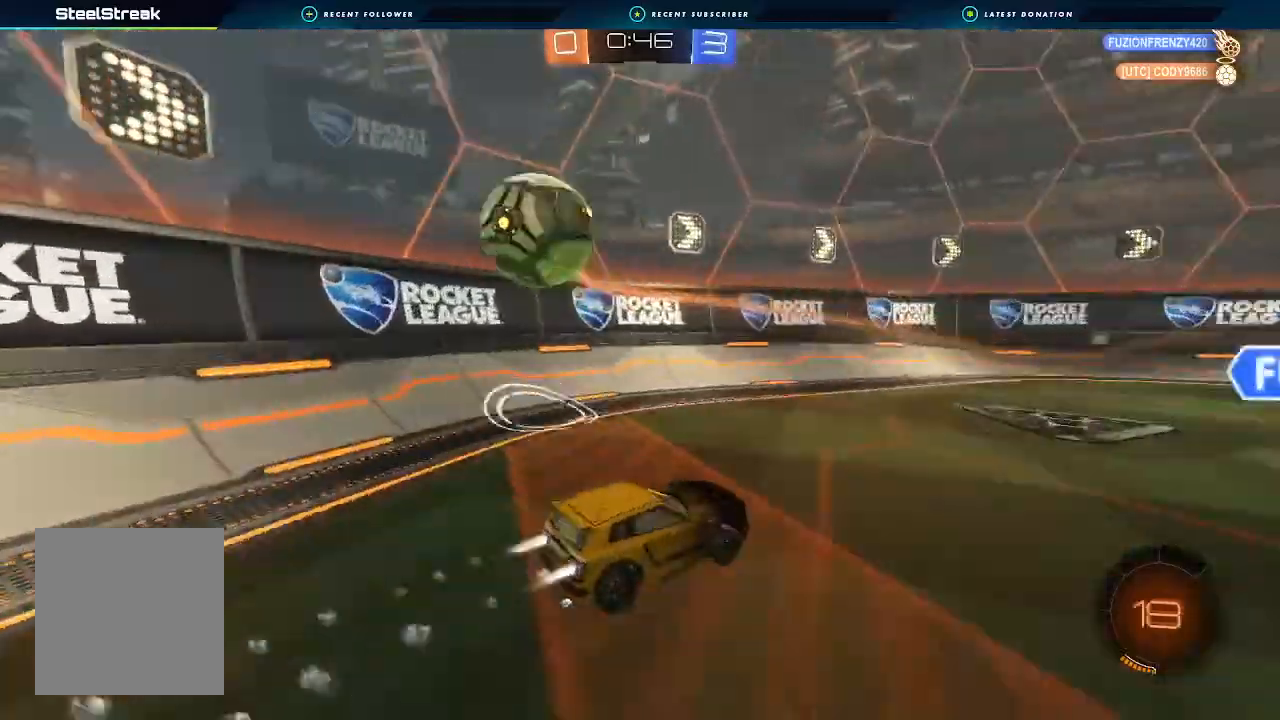
Gameplay with a controller (Xbox layout); each line is a JSON object with the inputs held at the frame after it. "events" lists button and stick changes between this image and that frame as [ms after this image, input, new state], when the widget could be followed in between. Not read: R3.
{"buttons": ["L1", "R2"], "left_stick": "down-left", "right_stick": "center", "events": [[67, "B", "up"], [233, "A", "down"], [233, "L1", "down"], [233, "left_stick", "up-left"], [267, "A", "up"], [333, "A", "down"], [400, "left_stick", "down-left"], [500, "A", "up"]]}
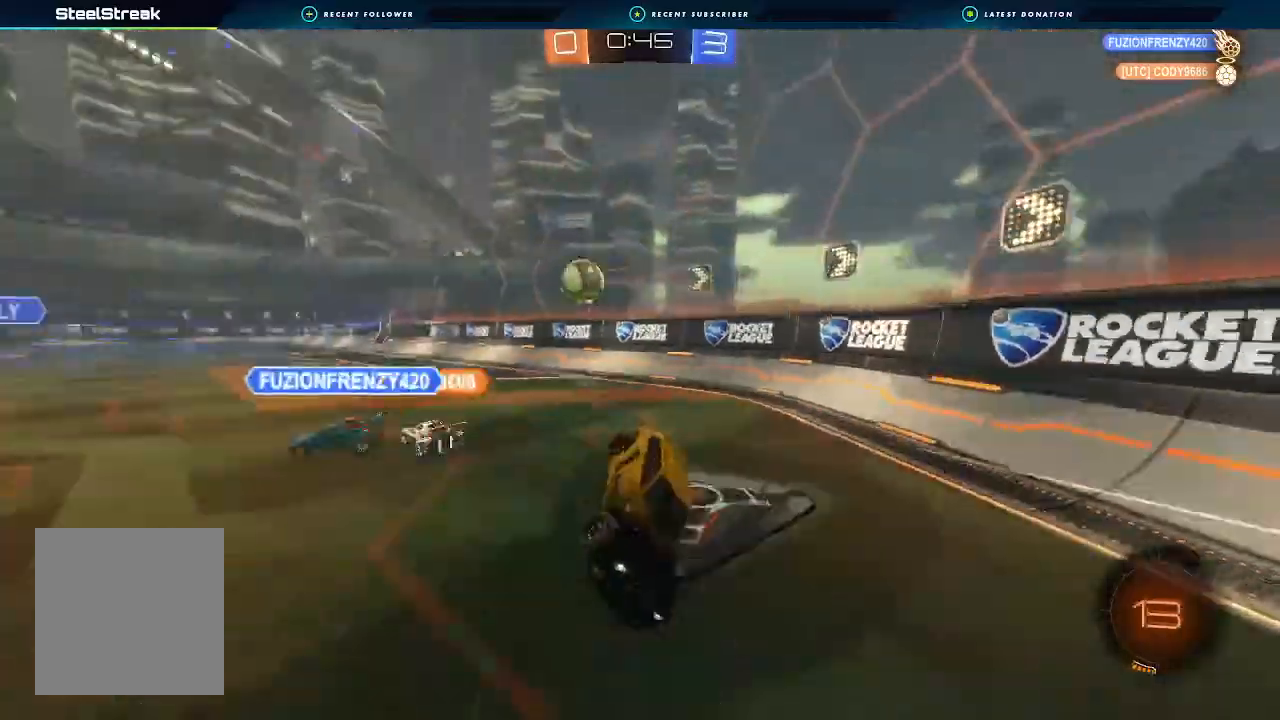
{"buttons": ["R2"], "left_stick": "down-right", "right_stick": "center", "events": [[367, "L1", "up"], [400, "left_stick", "down-right"]]}
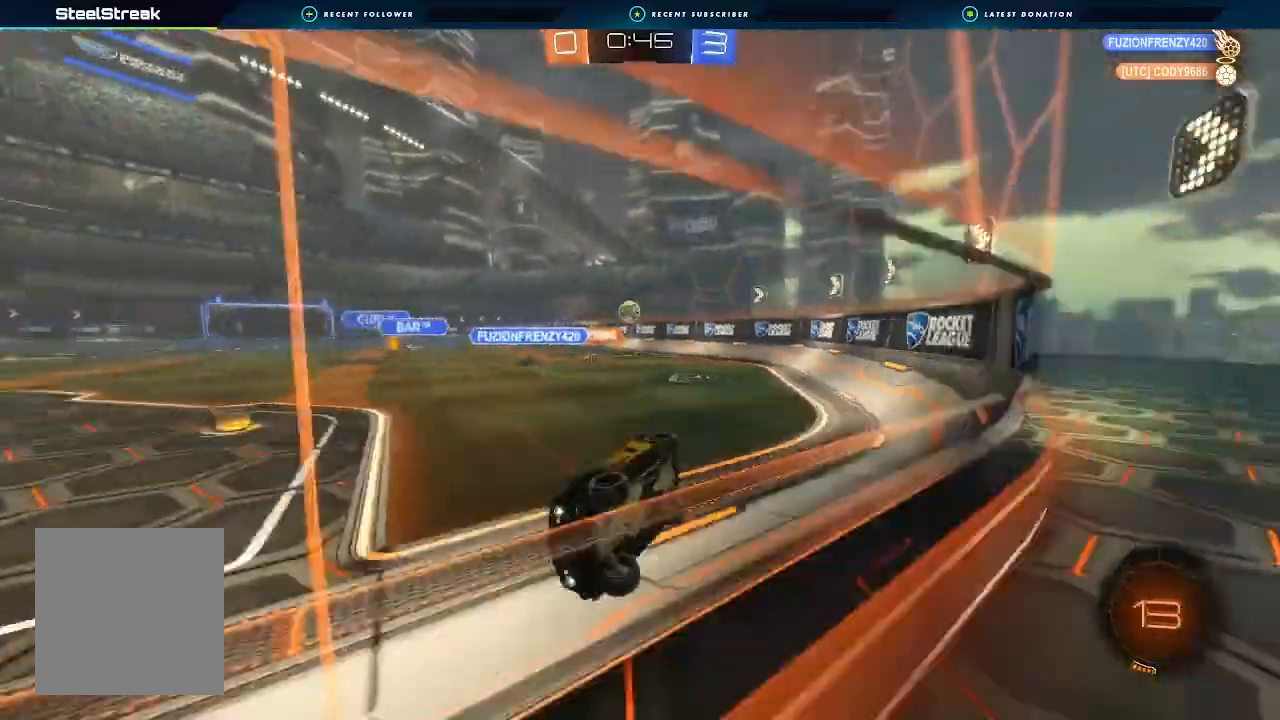
{"buttons": ["R2"], "left_stick": "right", "right_stick": "center"}
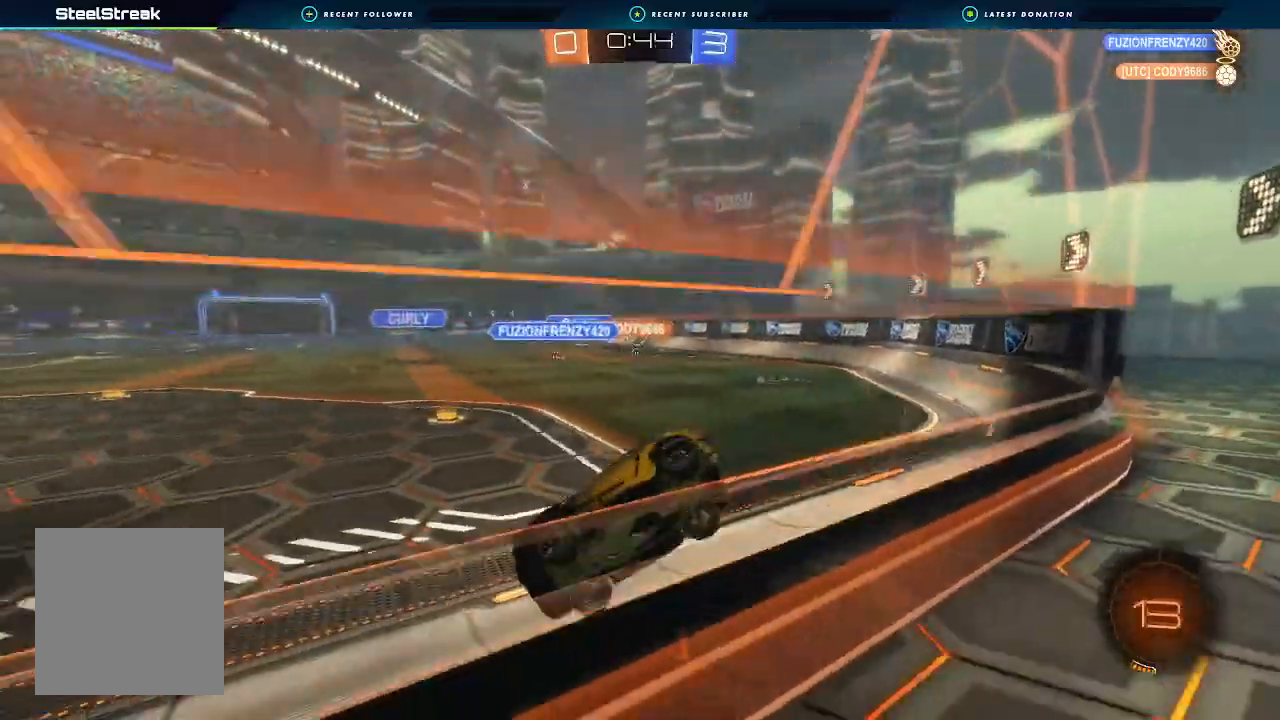
{"buttons": ["R2"], "left_stick": "right", "right_stick": "center", "events": []}
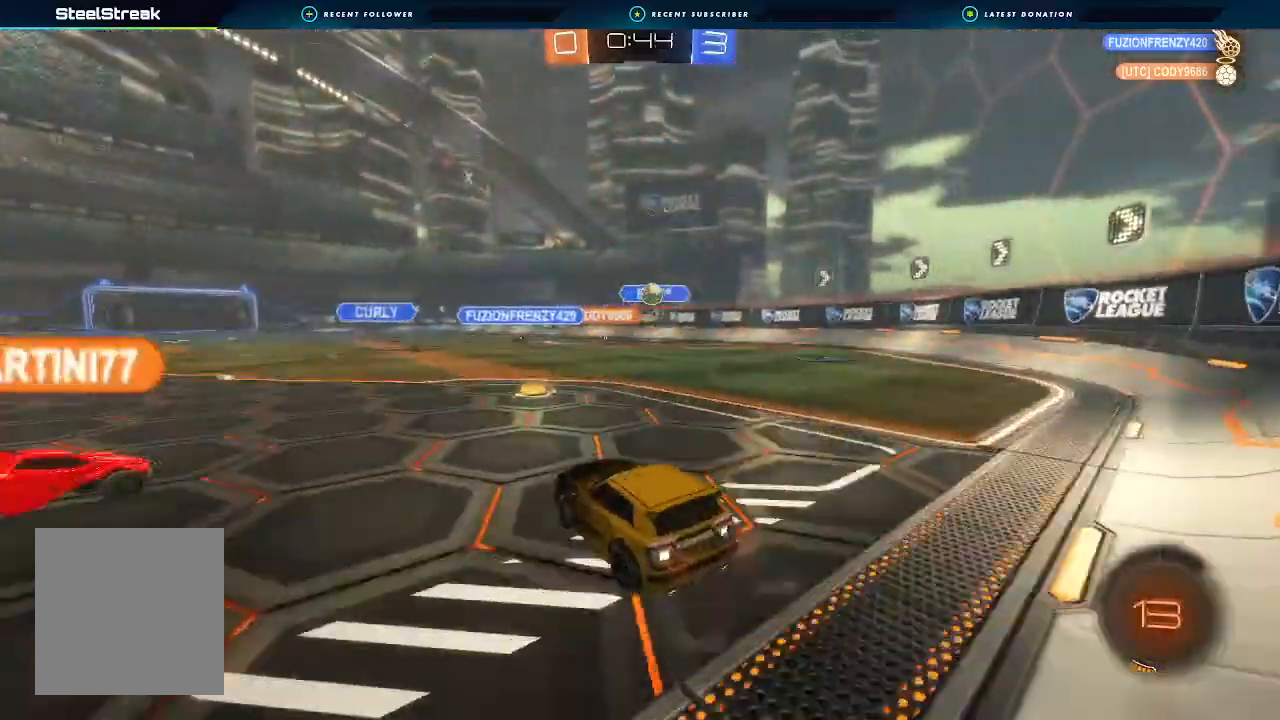
{"buttons": ["L2"], "left_stick": "down-left", "right_stick": "center"}
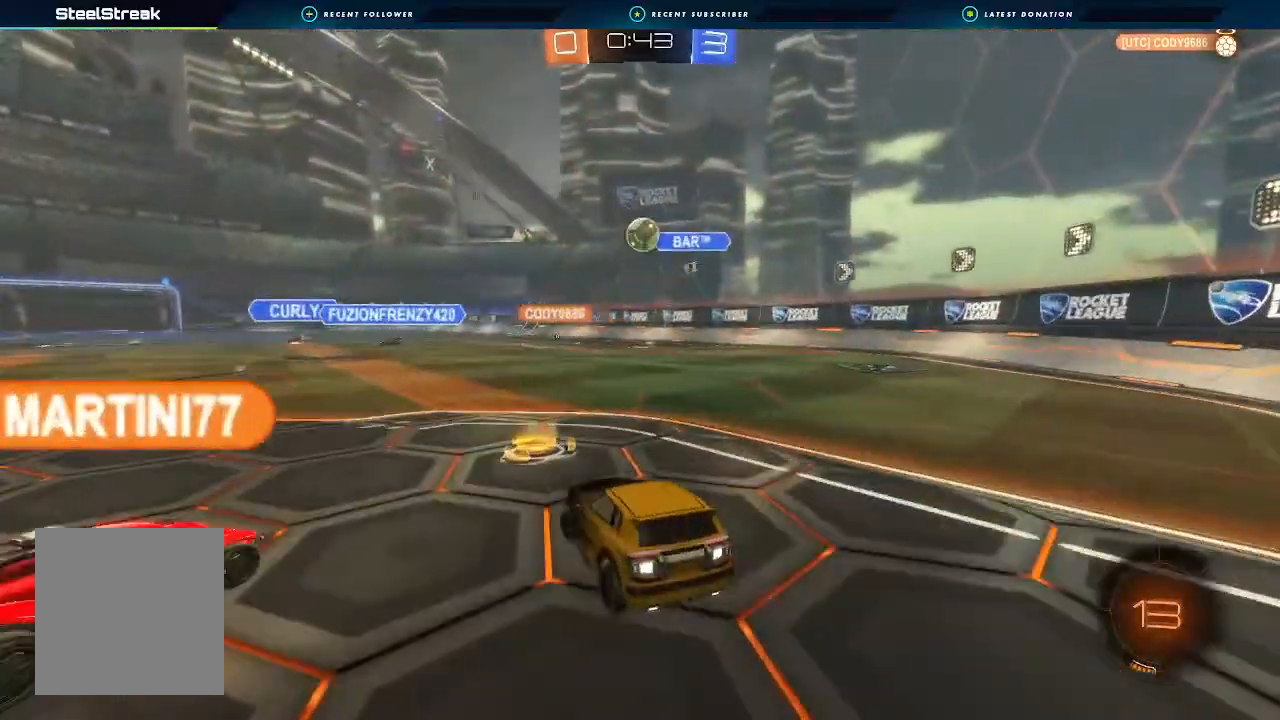
{"buttons": ["L2"], "left_stick": "center", "right_stick": "center", "events": [[500, "left_stick", "center"]]}
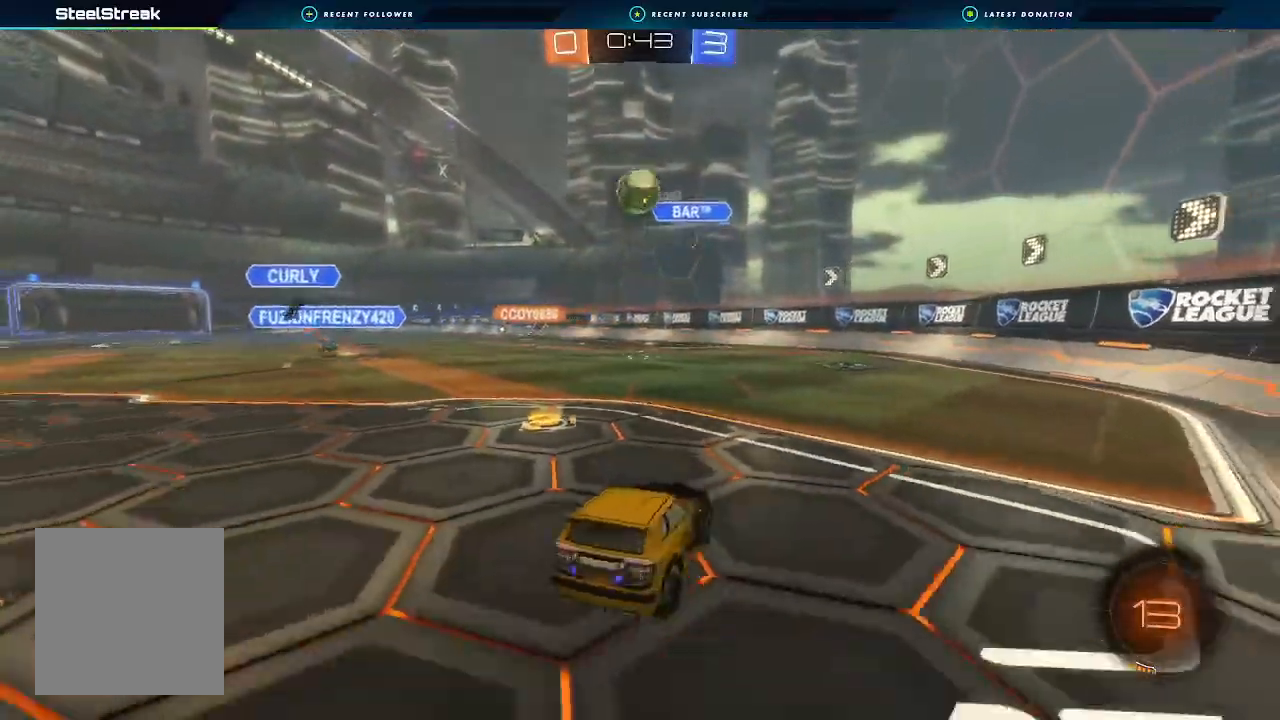
{"buttons": ["A", "R2"], "left_stick": "down", "right_stick": "center", "events": [[233, "L2", "up"], [300, "R2", "down"], [367, "A", "down"], [400, "left_stick", "down"]]}
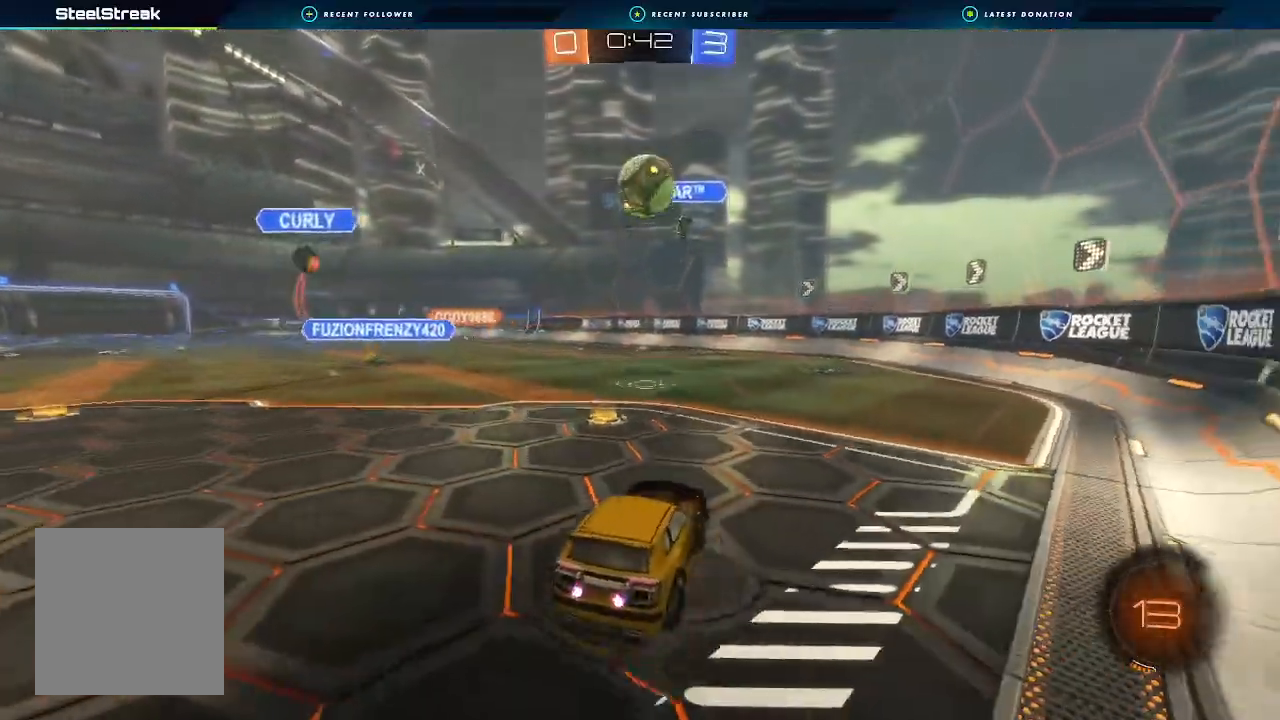
{"buttons": ["A", "B", "R2"], "left_stick": "left", "right_stick": "center", "events": [[133, "A", "up"], [133, "left_stick", "center"], [267, "B", "down"], [400, "left_stick", "left"], [467, "A", "down"]]}
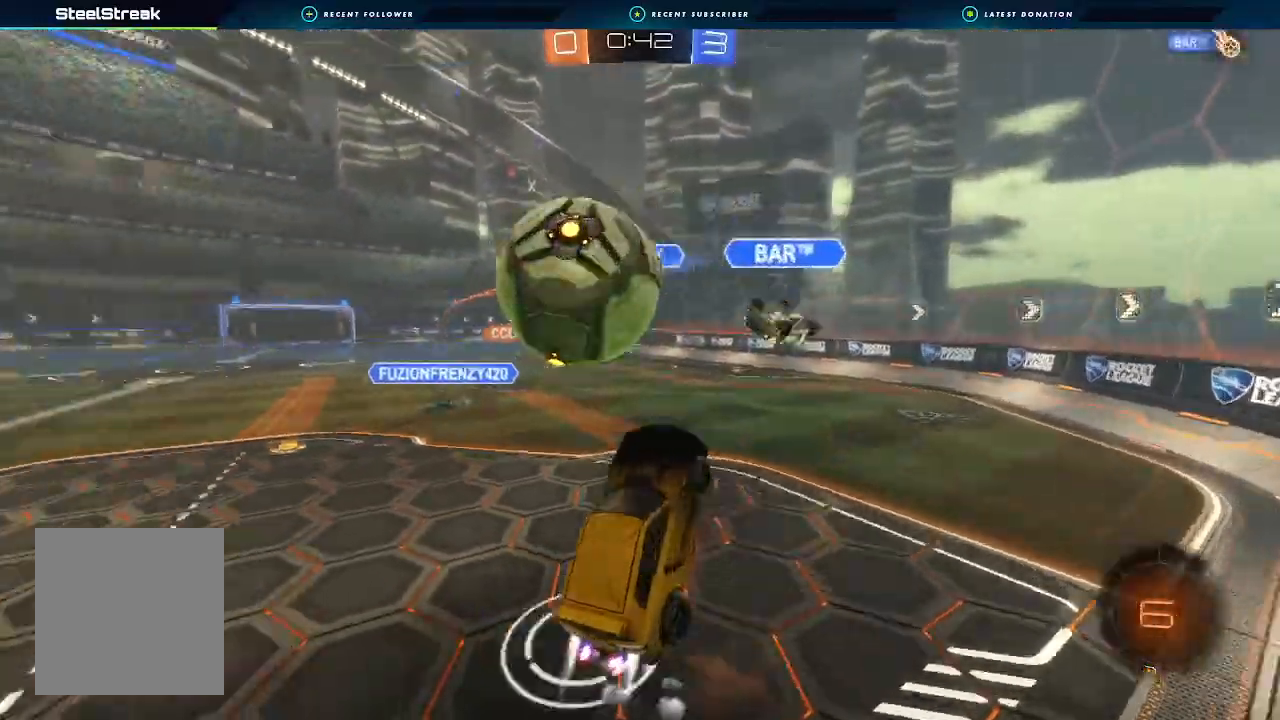
{"buttons": ["R2"], "left_stick": "left", "right_stick": "center", "events": [[33, "left_stick", "down-left"], [200, "A", "up"], [233, "B", "up"], [433, "left_stick", "left"]]}
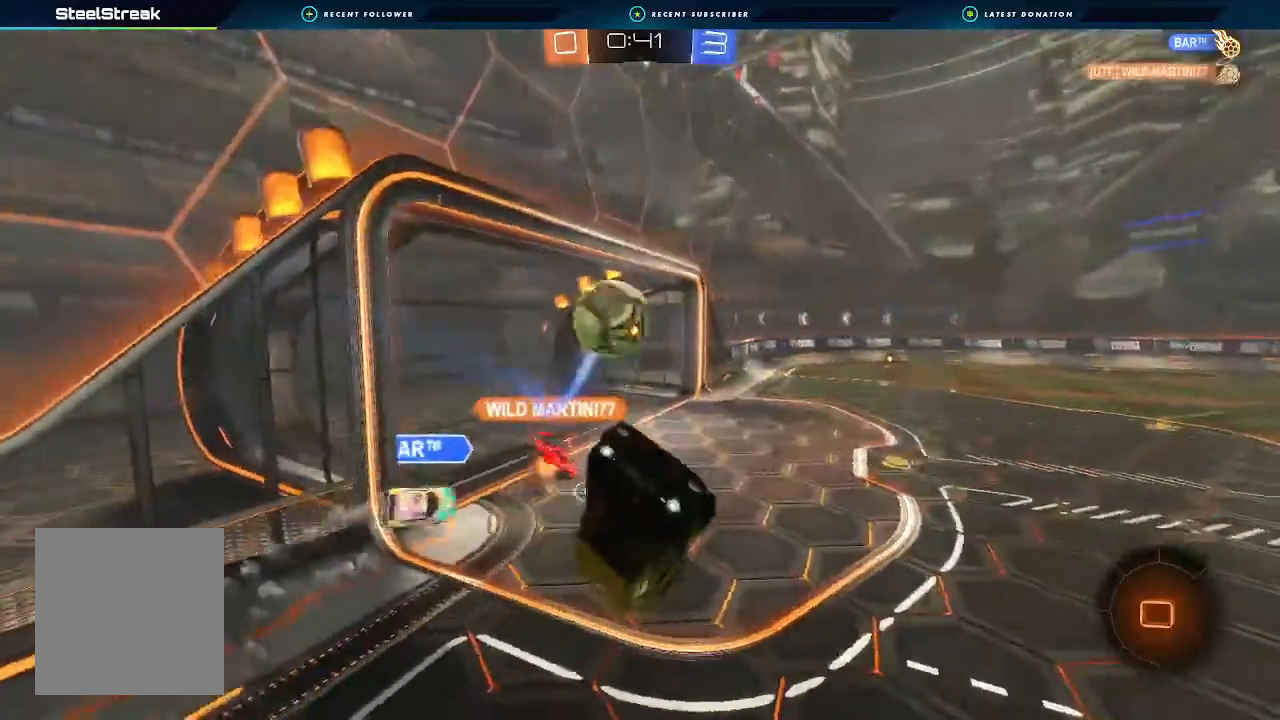
{"buttons": ["Y", "R2"], "left_stick": "down-left", "right_stick": "center", "events": [[33, "L1", "down"], [67, "left_stick", "up-left"], [267, "L1", "up"], [333, "left_stick", "left"], [400, "Y", "down"], [433, "left_stick", "down-left"]]}
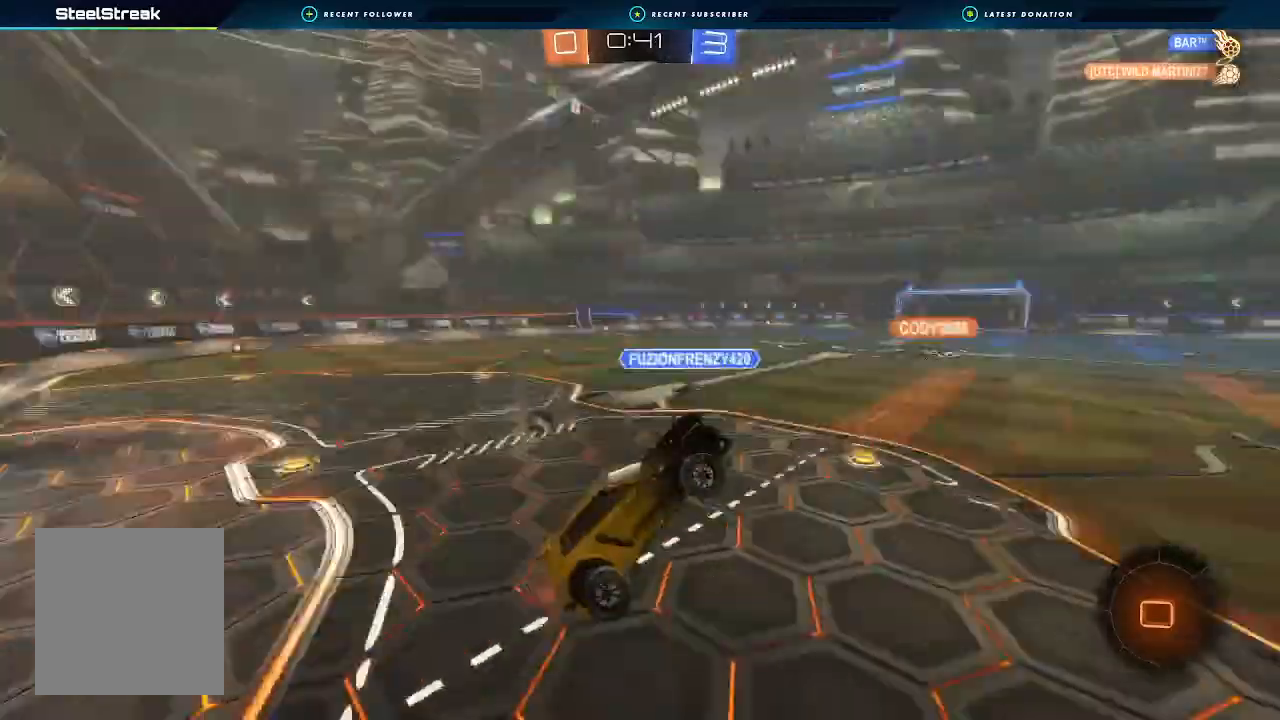
{"buttons": ["Y", "R2"], "left_stick": "up-right", "right_stick": "center", "events": [[33, "Y", "up"], [100, "left_stick", "right"], [133, "L1", "down"], [300, "left_stick", "up-right"], [333, "L1", "up"], [467, "Y", "down"]]}
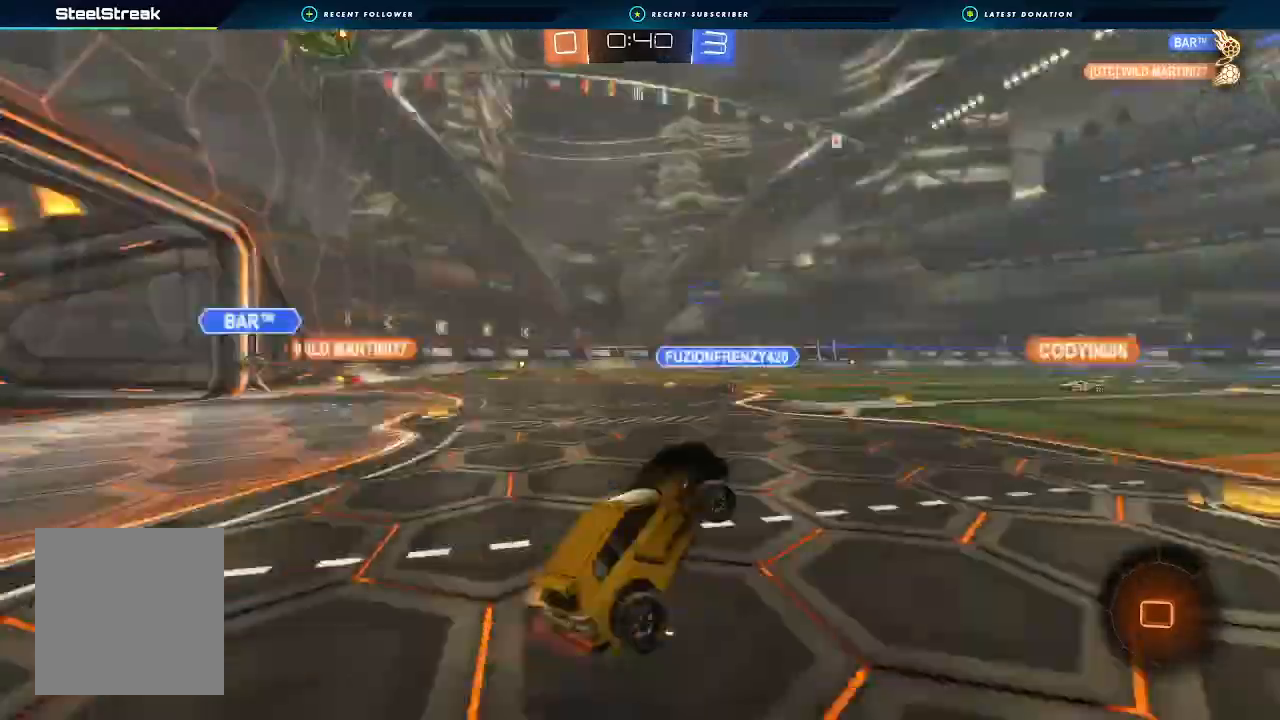
{"buttons": ["R2"], "left_stick": "center", "right_stick": "center", "events": [[67, "Y", "up"], [167, "left_stick", "right"], [467, "left_stick", "center"]]}
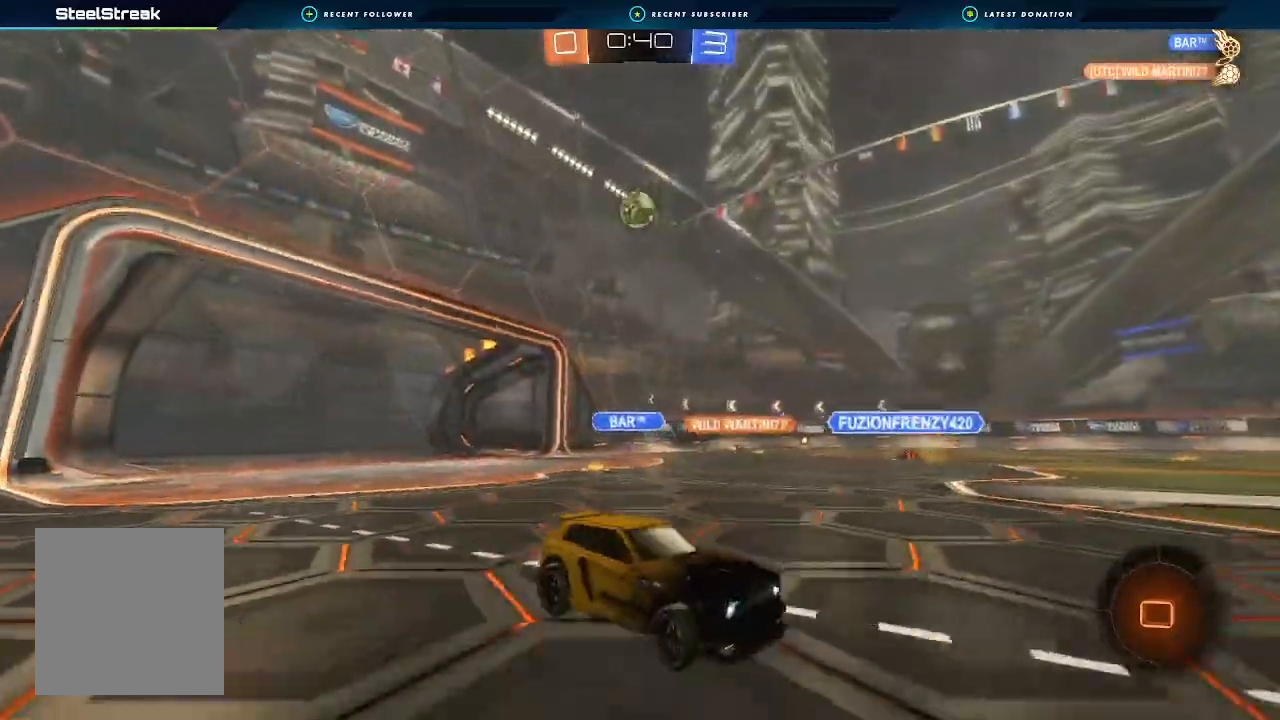
{"buttons": ["R2"], "left_stick": "left", "right_stick": "center", "events": [[33, "left_stick", "left"], [67, "L1", "down"], [233, "L1", "up"], [333, "L1", "down"], [433, "L1", "up"]]}
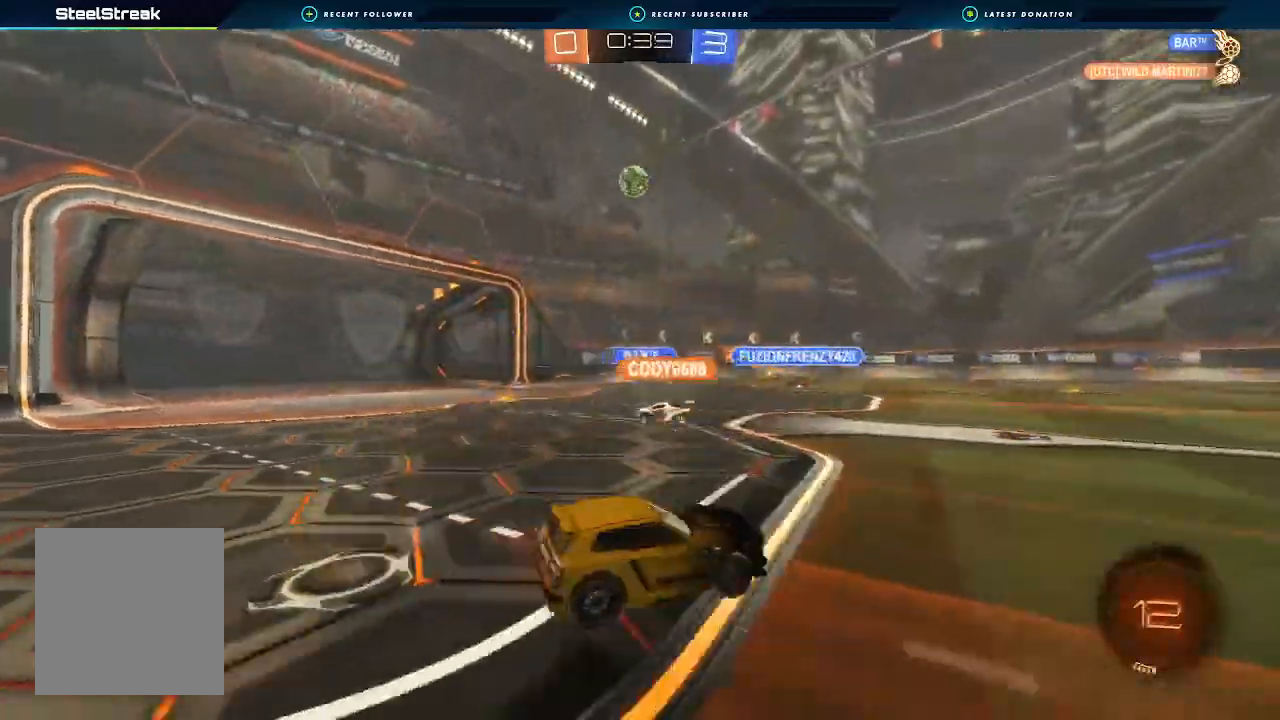
{"buttons": ["R2"], "left_stick": "left", "right_stick": "center", "events": []}
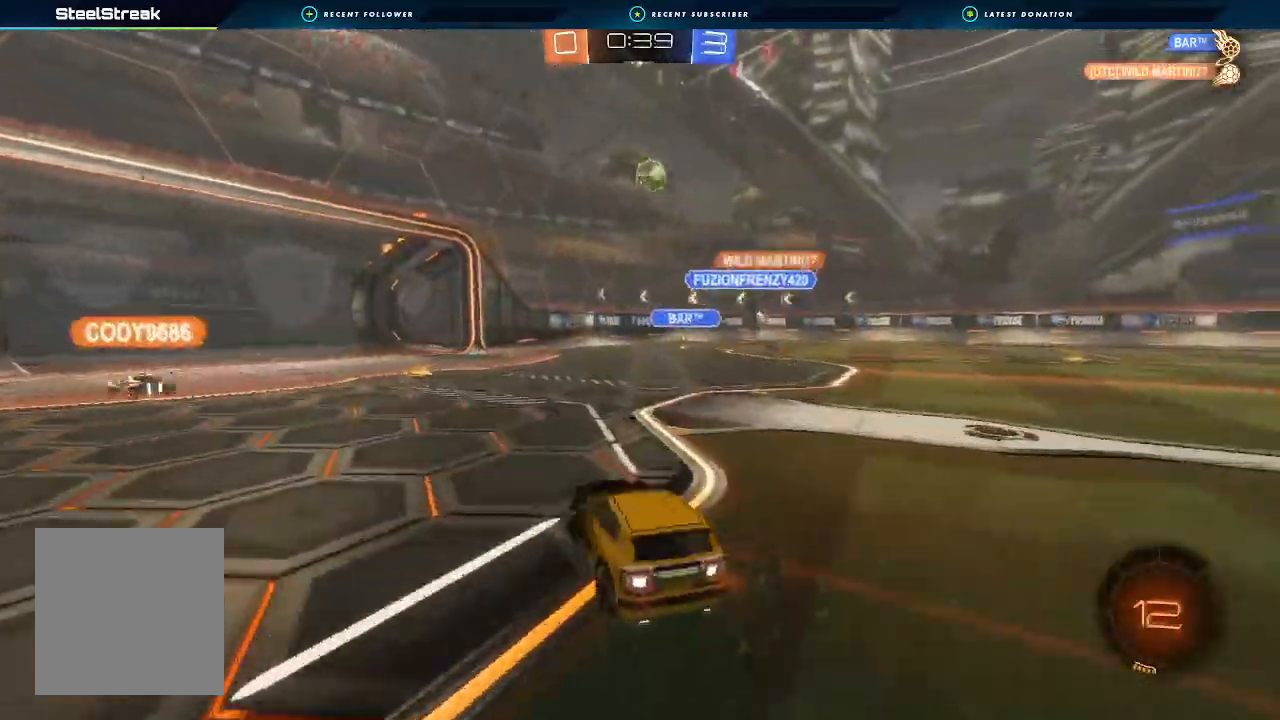
{"buttons": ["R2"], "left_stick": "center", "right_stick": "center", "events": [[133, "left_stick", "down-left"], [233, "left_stick", "center"]]}
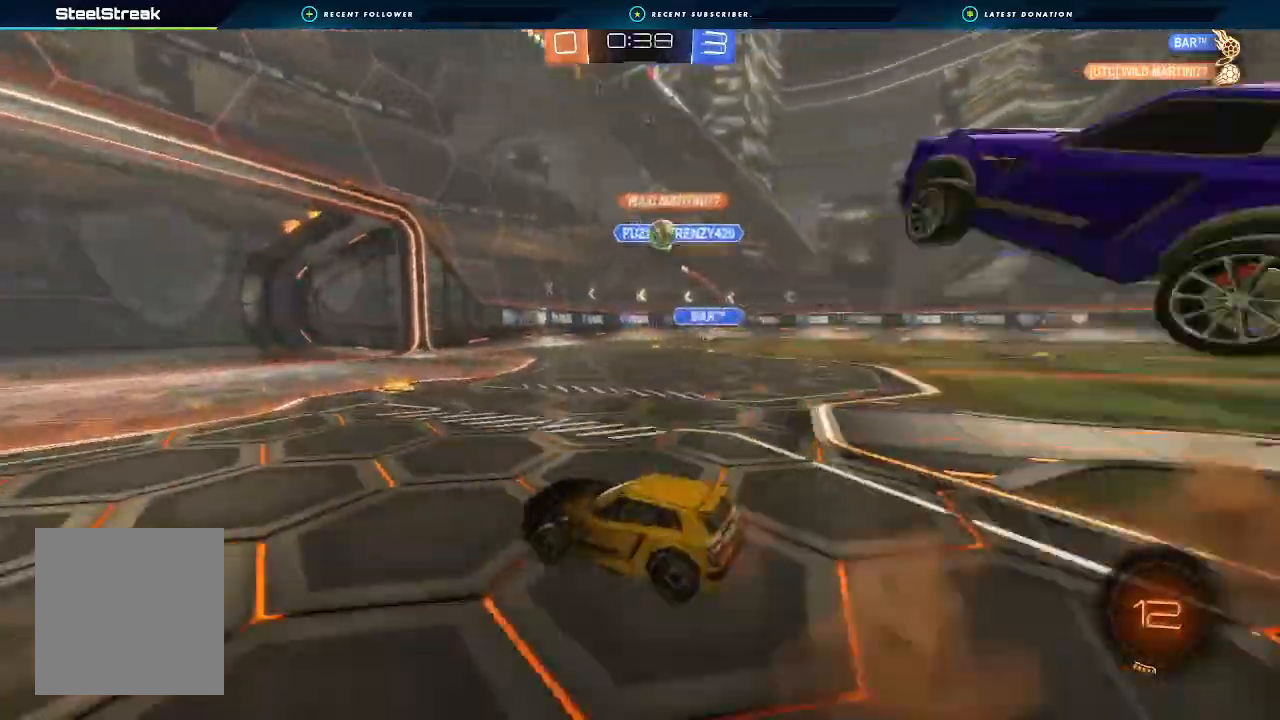
{"buttons": ["R2"], "left_stick": "down-left", "right_stick": "center", "events": [[100, "left_stick", "down-left"], [433, "Y", "down"], [500, "Y", "up"]]}
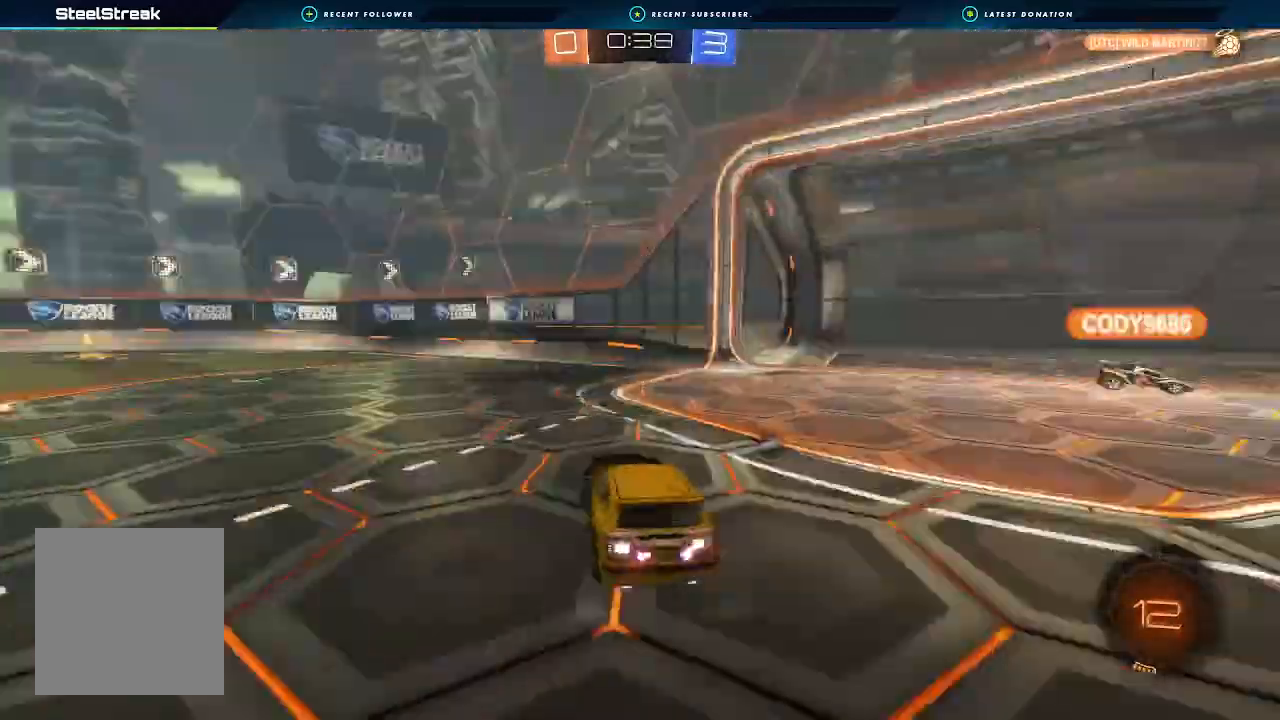
{"buttons": ["R2"], "left_stick": "down-left", "right_stick": "center", "events": [[67, "left_stick", "center"], [267, "Y", "down"], [367, "Y", "up"], [500, "left_stick", "down-left"]]}
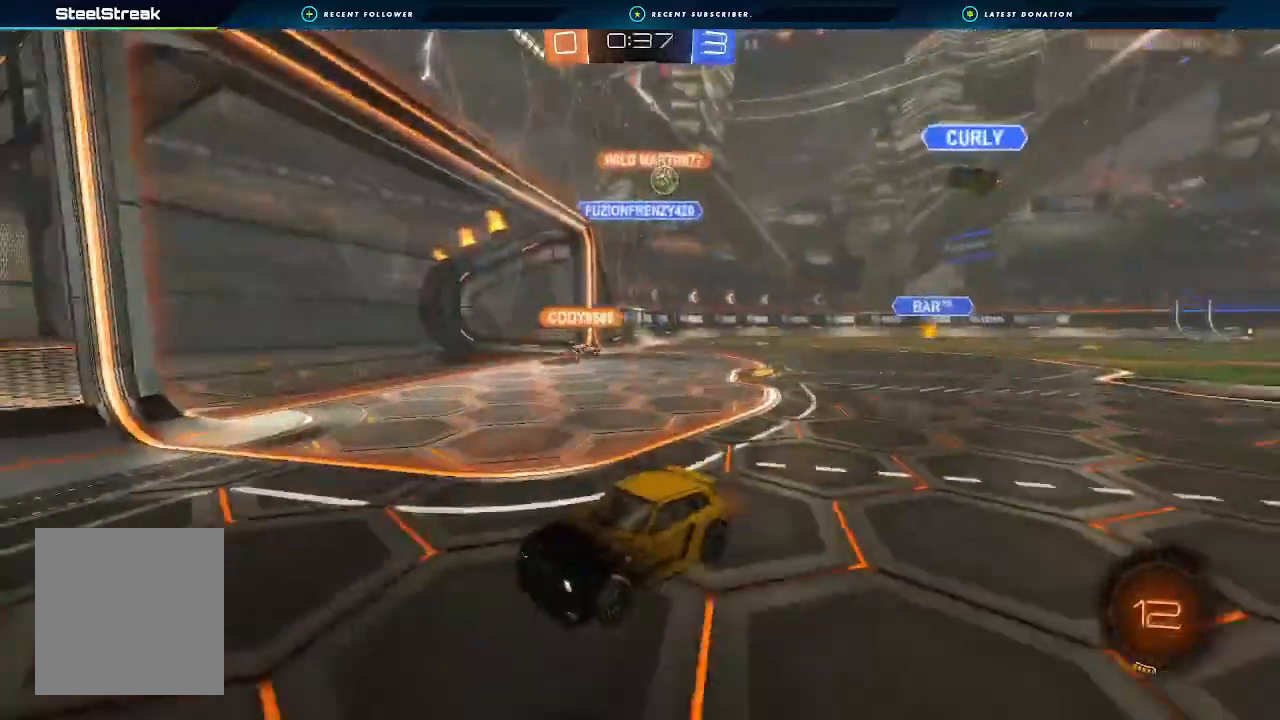
{"buttons": ["B", "Y", "R2"], "left_stick": "center", "right_stick": "center", "events": [[67, "B", "down"], [133, "left_stick", "center"], [367, "Y", "down"]]}
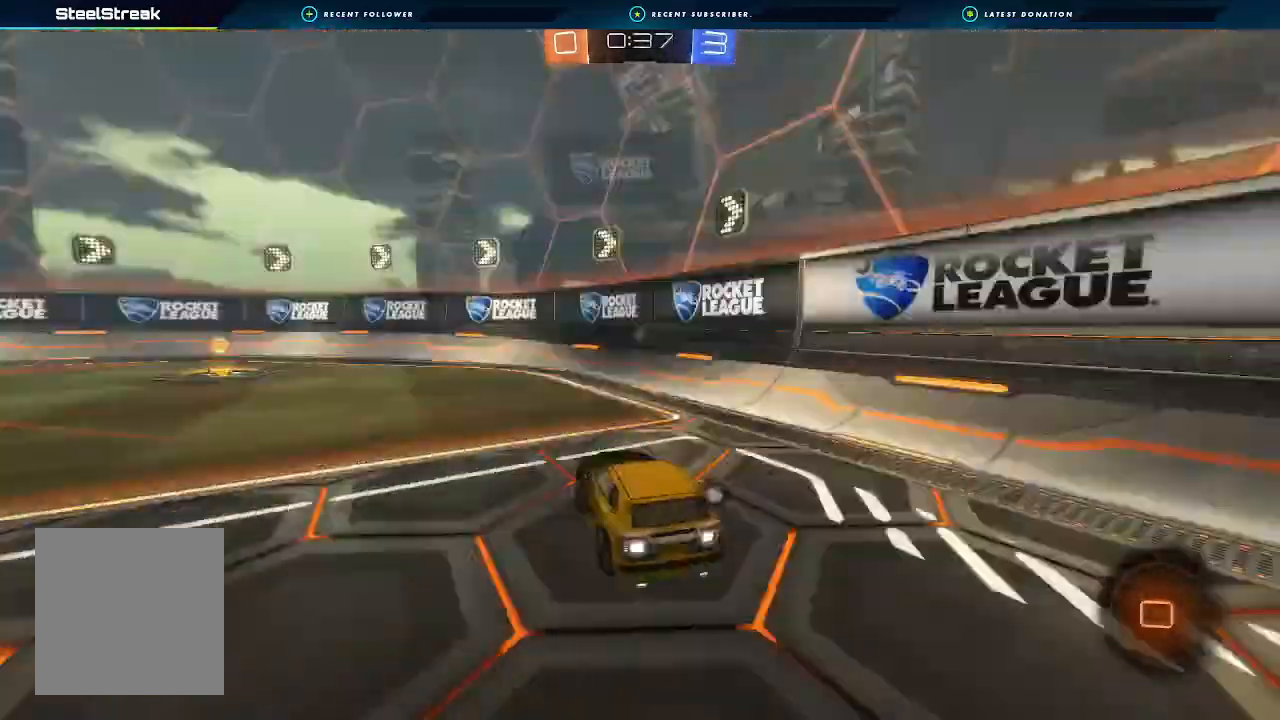
{"buttons": ["R2"], "left_stick": "down-left", "right_stick": "center", "events": [[33, "Y", "up"], [33, "left_stick", "down-left"], [133, "left_stick", "center"], [233, "B", "up"], [300, "left_stick", "down-left"], [367, "Y", "down"], [500, "Y", "up"]]}
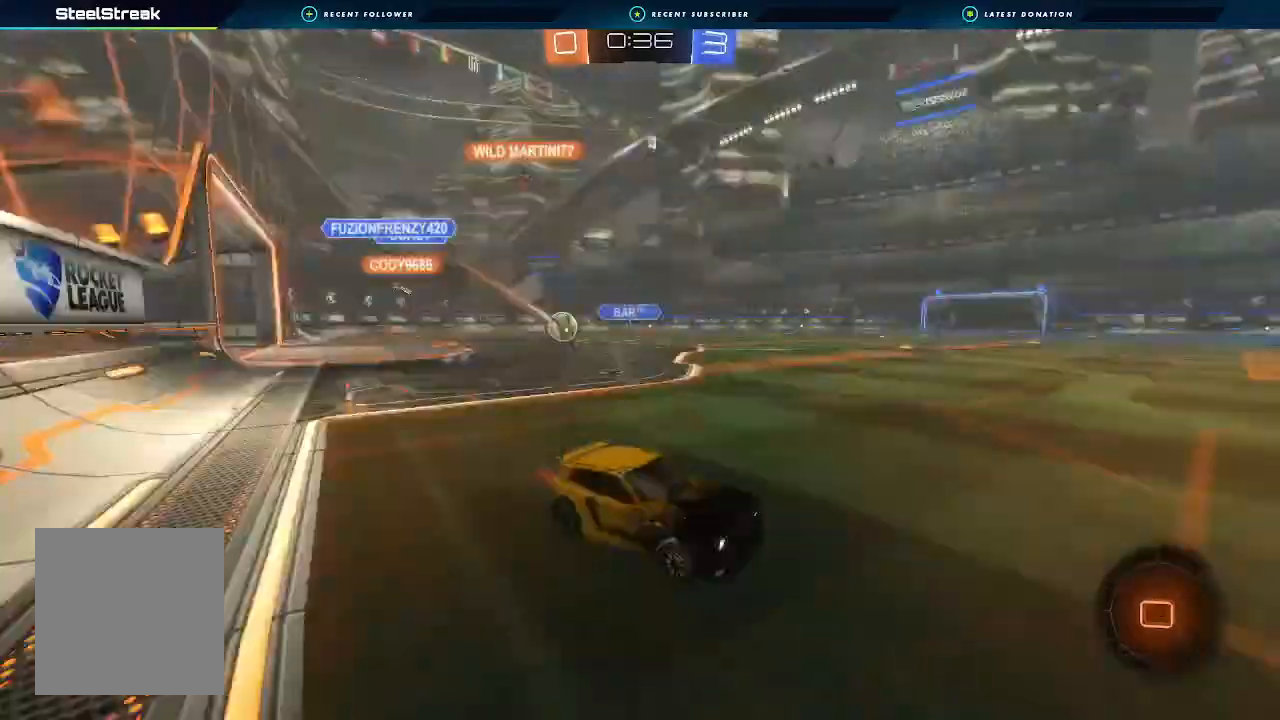
{"buttons": ["R2"], "left_stick": "left", "right_stick": "center", "events": [[67, "left_stick", "left"], [167, "L1", "down"], [233, "L1", "up"], [367, "left_stick", "center"], [467, "left_stick", "left"]]}
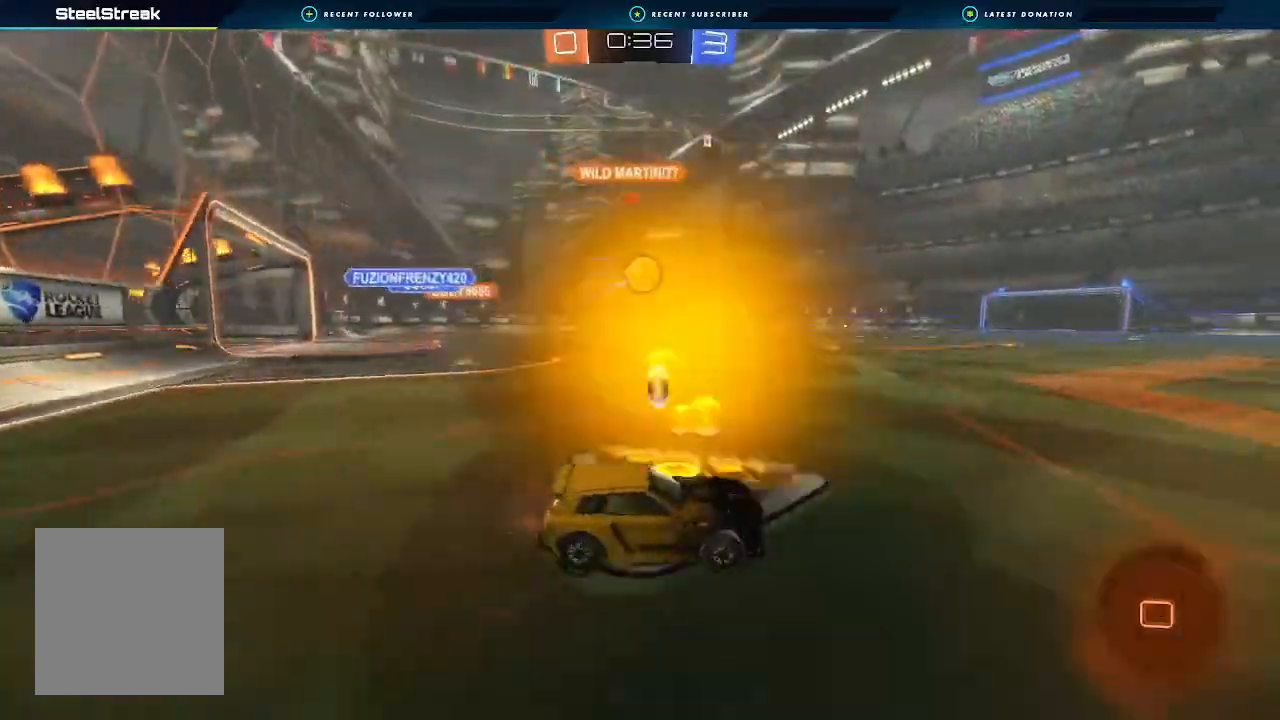
{"buttons": ["B", "R2"], "left_stick": "center", "right_stick": "center", "events": [[33, "left_stick", "center"], [133, "left_stick", "right"], [300, "left_stick", "center"], [333, "B", "down"]]}
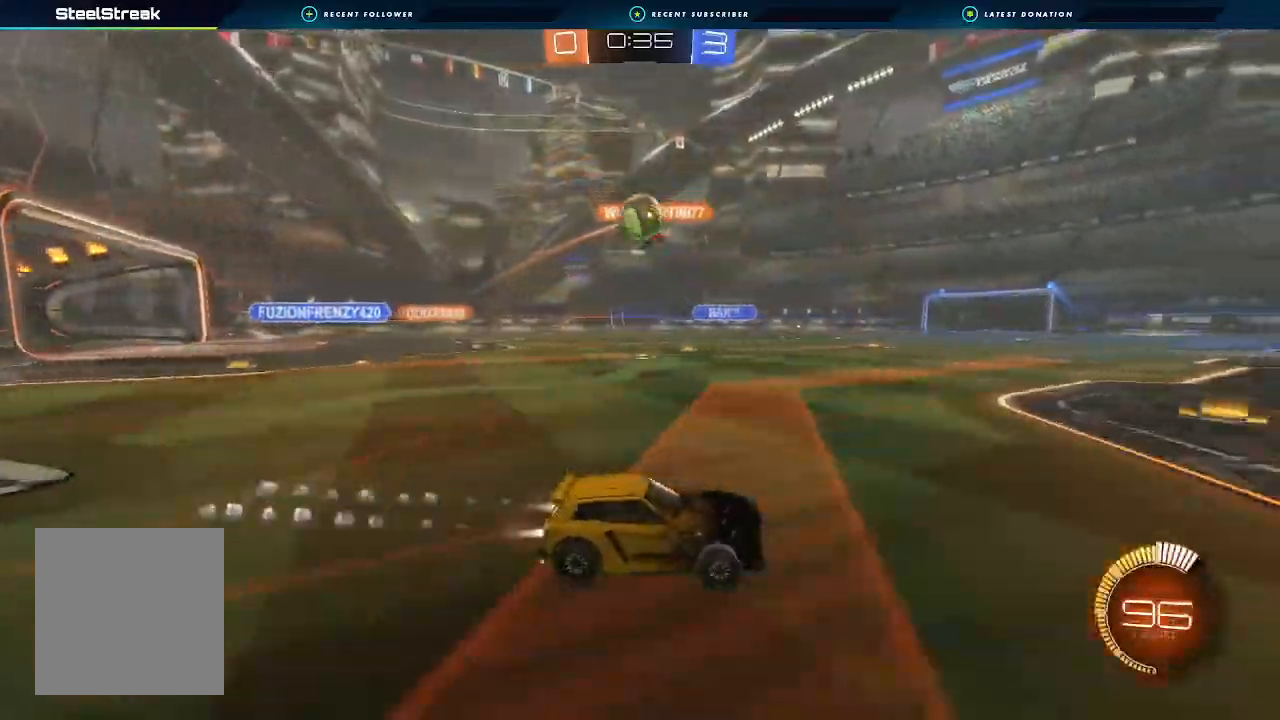
{"buttons": ["R2"], "left_stick": "center", "right_stick": "center", "events": [[200, "left_stick", "right"], [233, "B", "up"], [367, "left_stick", "center"]]}
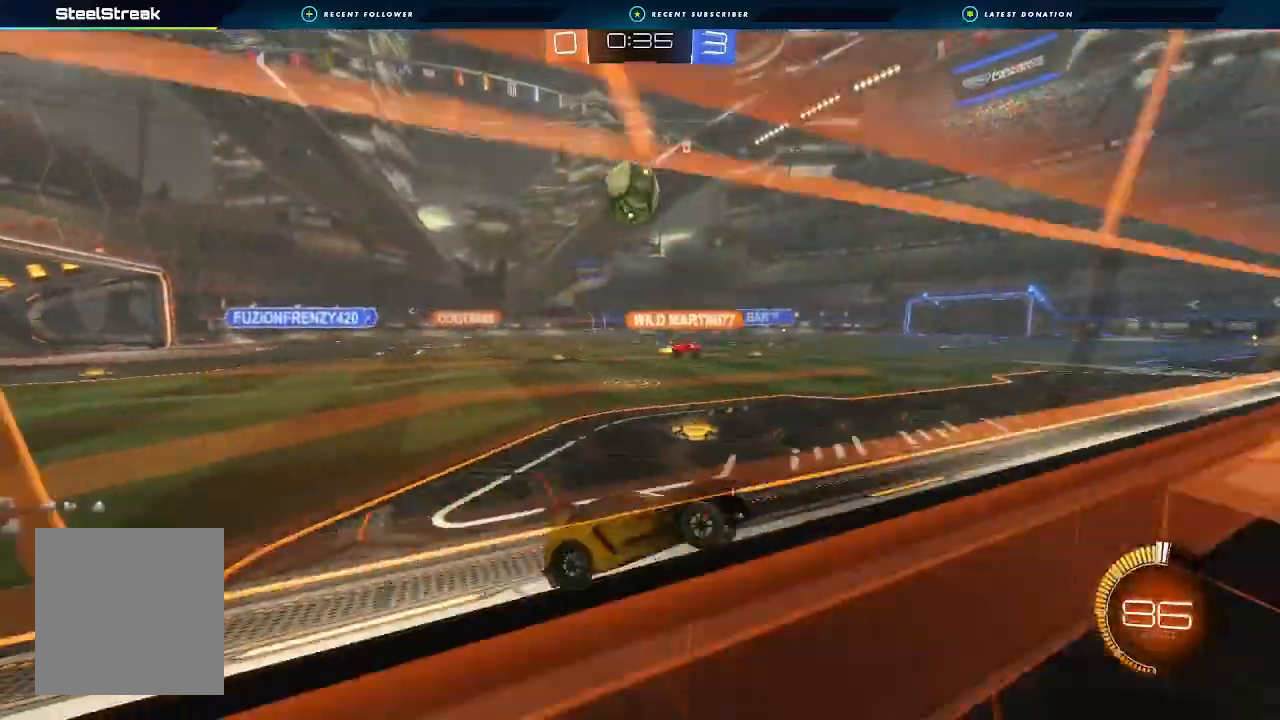
{"buttons": [], "left_stick": "down-left", "right_stick": "center", "events": [[100, "left_stick", "left"], [167, "B", "down"], [267, "B", "up"], [267, "left_stick", "center"], [367, "left_stick", "down-left"], [467, "R2", "up"]]}
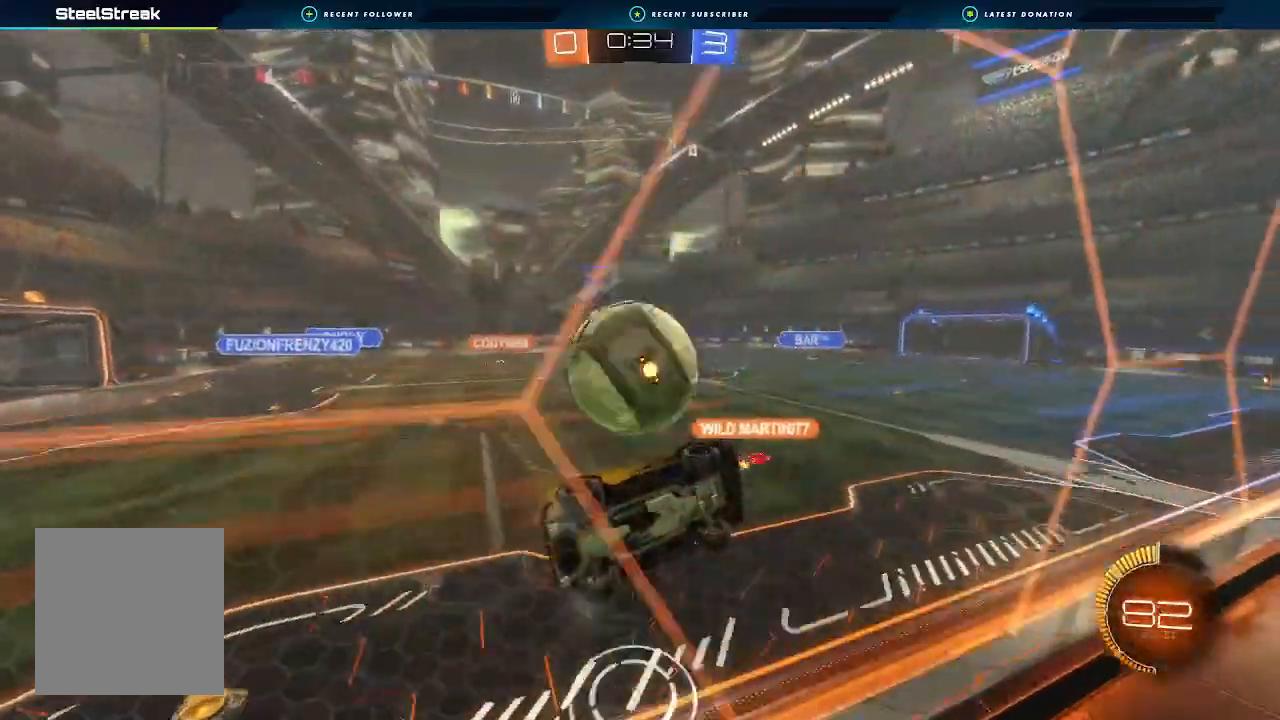
{"buttons": ["B", "R2"], "left_stick": "down-left", "right_stick": "center", "events": [[100, "L2", "down"], [133, "B", "down"], [233, "L2", "up"], [233, "R2", "down"]]}
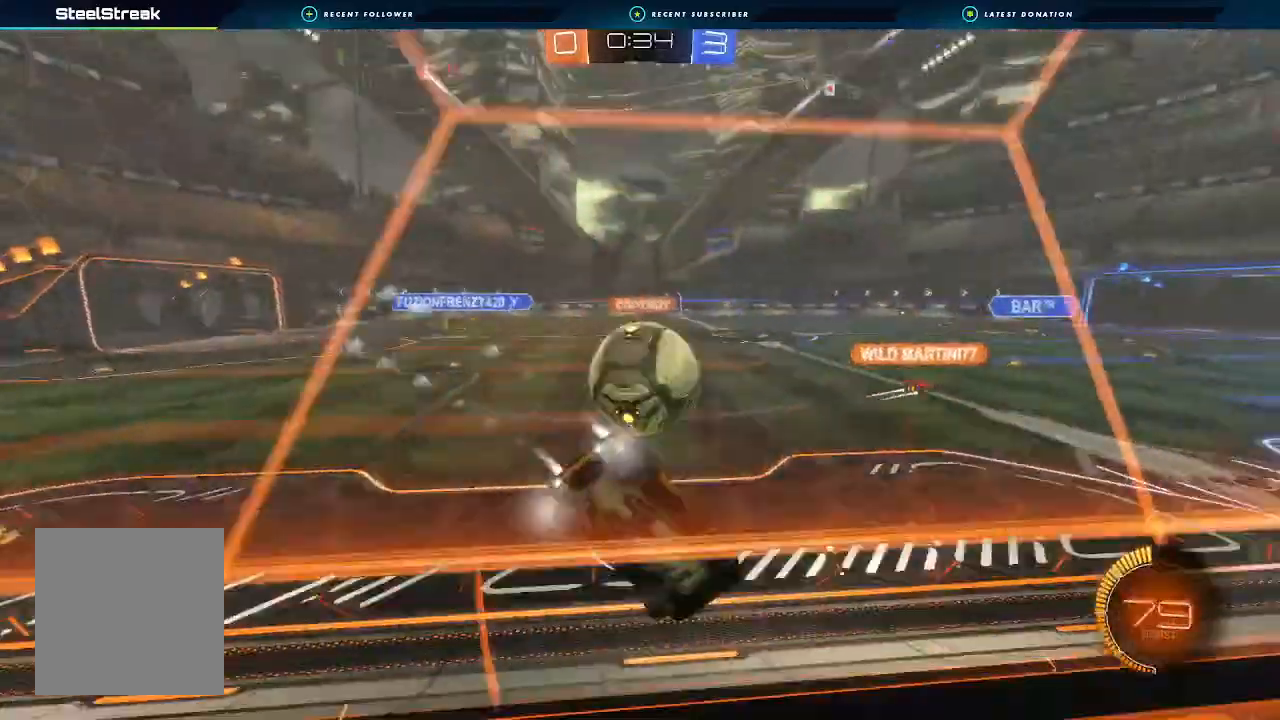
{"buttons": ["R2"], "left_stick": "right", "right_stick": "center", "events": [[167, "left_stick", "center"], [233, "B", "up"], [333, "left_stick", "right"]]}
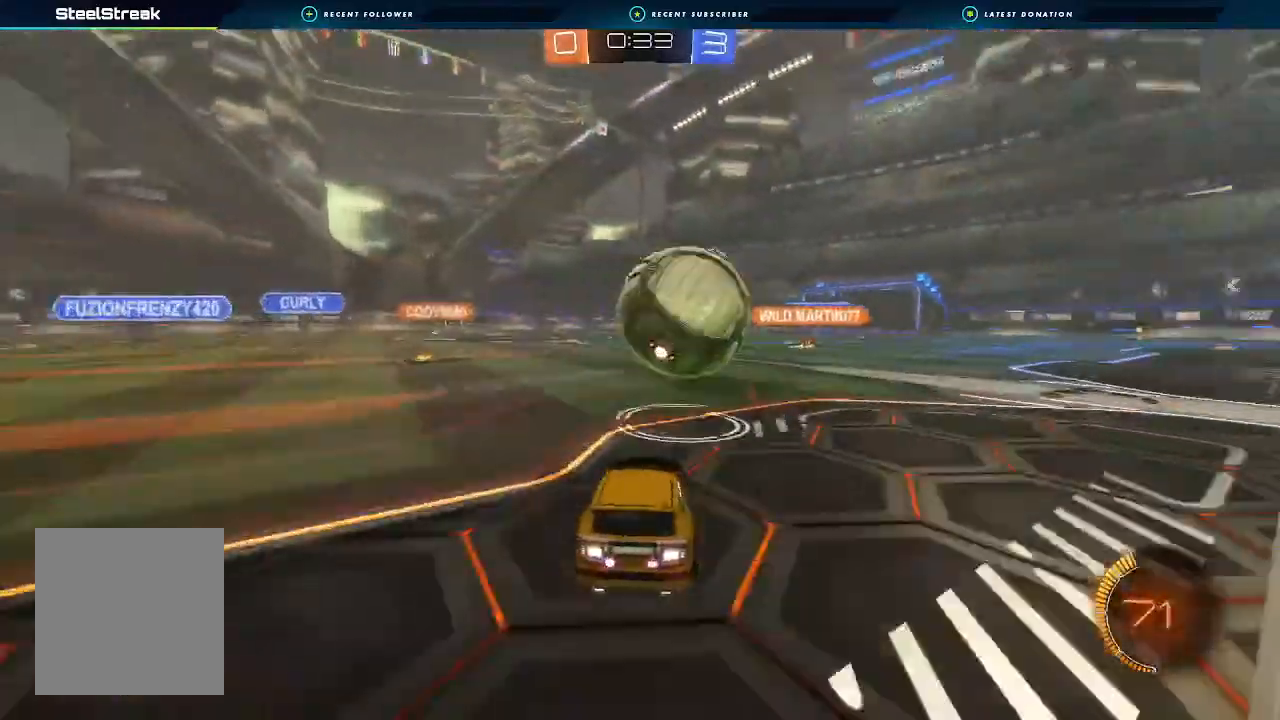
{"buttons": ["A", "B", "L1", "R2"], "left_stick": "down", "right_stick": "center", "events": [[67, "A", "down"], [67, "B", "down"], [67, "left_stick", "down-right"], [167, "L1", "down"], [233, "A", "up"], [267, "left_stick", "up-right"], [333, "A", "down"], [333, "L3", "down"], [367, "L1", "up"], [400, "left_stick", "up-left"], [467, "L1", "down"], [467, "L3", "up"], [467, "left_stick", "down"]]}
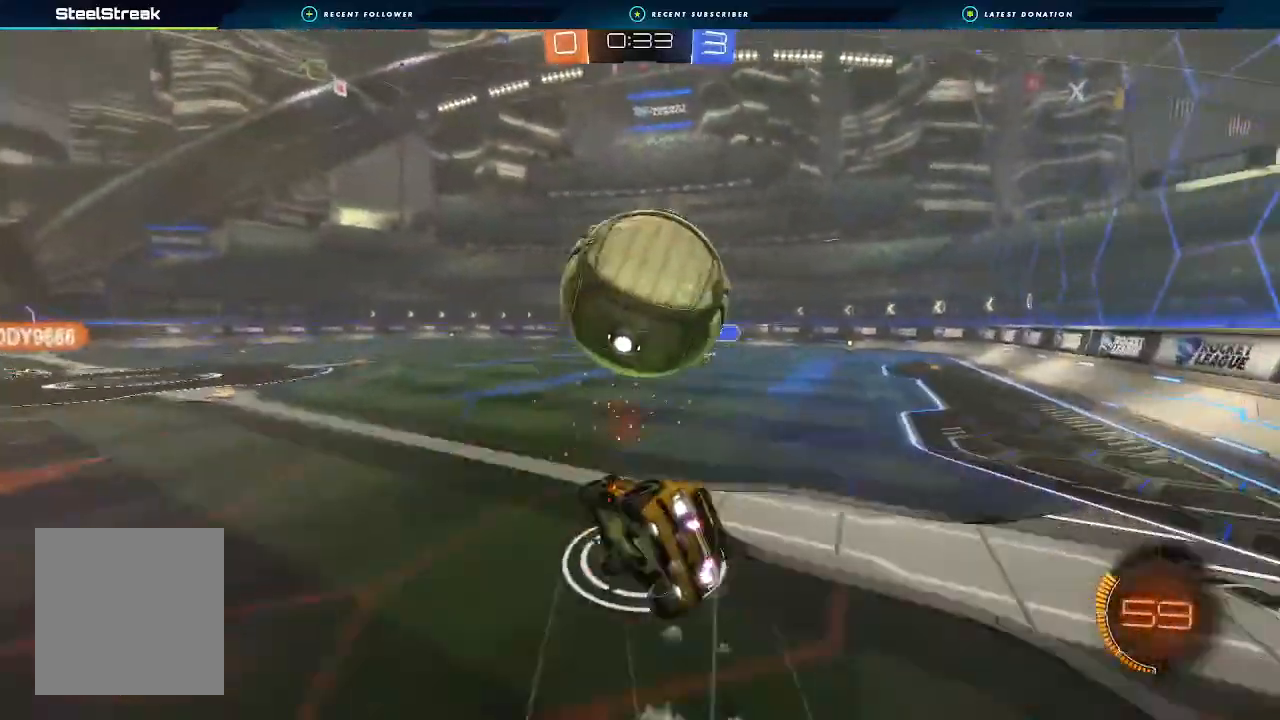
{"buttons": ["B", "R2"], "left_stick": "down-right", "right_stick": "center", "events": [[67, "A", "up"], [100, "left_stick", "down-right"], [167, "B", "up"], [200, "Y", "down"], [333, "Y", "up"], [367, "B", "down"], [433, "L1", "up"]]}
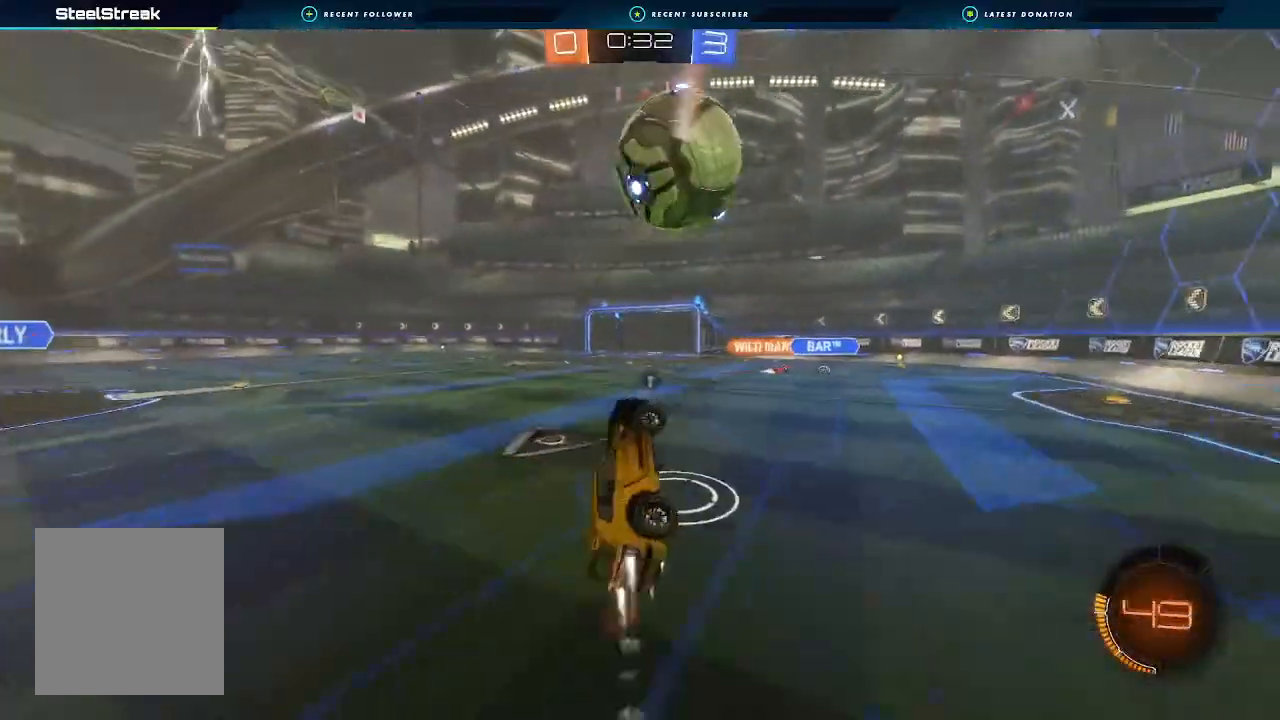
{"buttons": ["R2"], "left_stick": "center", "right_stick": "center", "events": [[33, "L1", "down"], [67, "B", "up"], [133, "L1", "up"], [200, "left_stick", "center"]]}
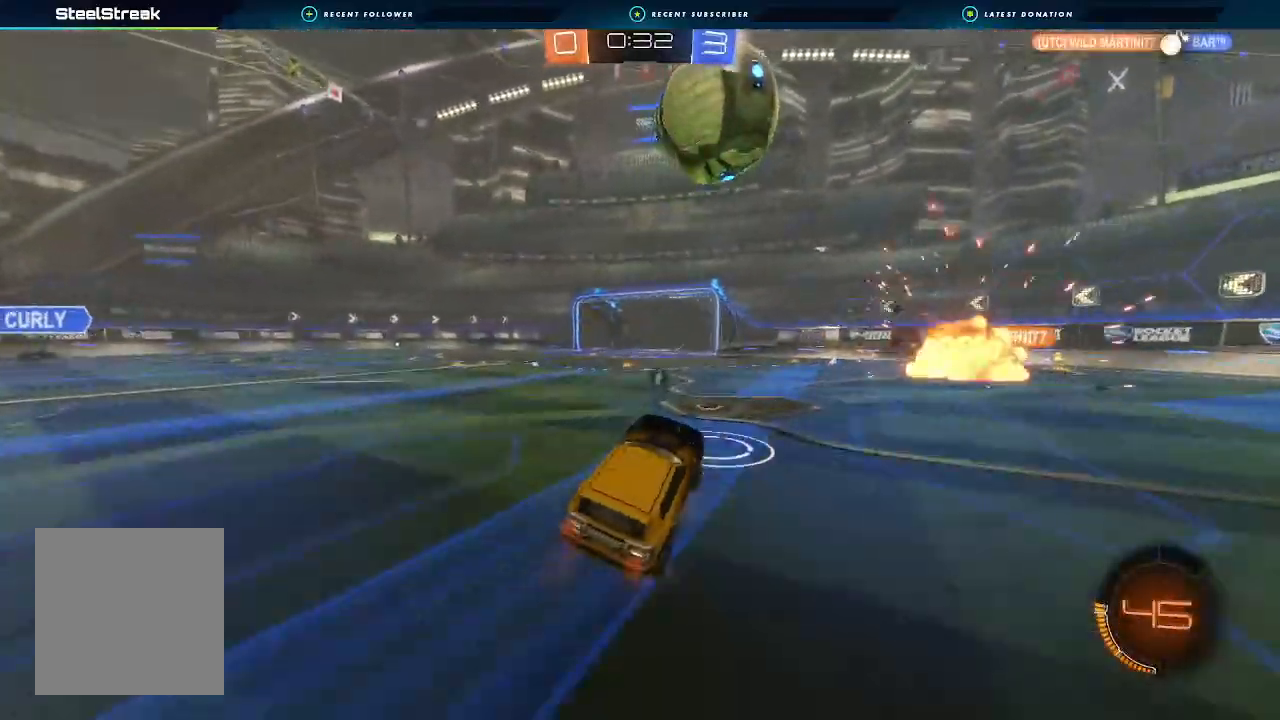
{"buttons": ["B", "R2"], "left_stick": "center", "right_stick": "center", "events": [[200, "B", "down"], [233, "left_stick", "left"], [333, "left_stick", "center"]]}